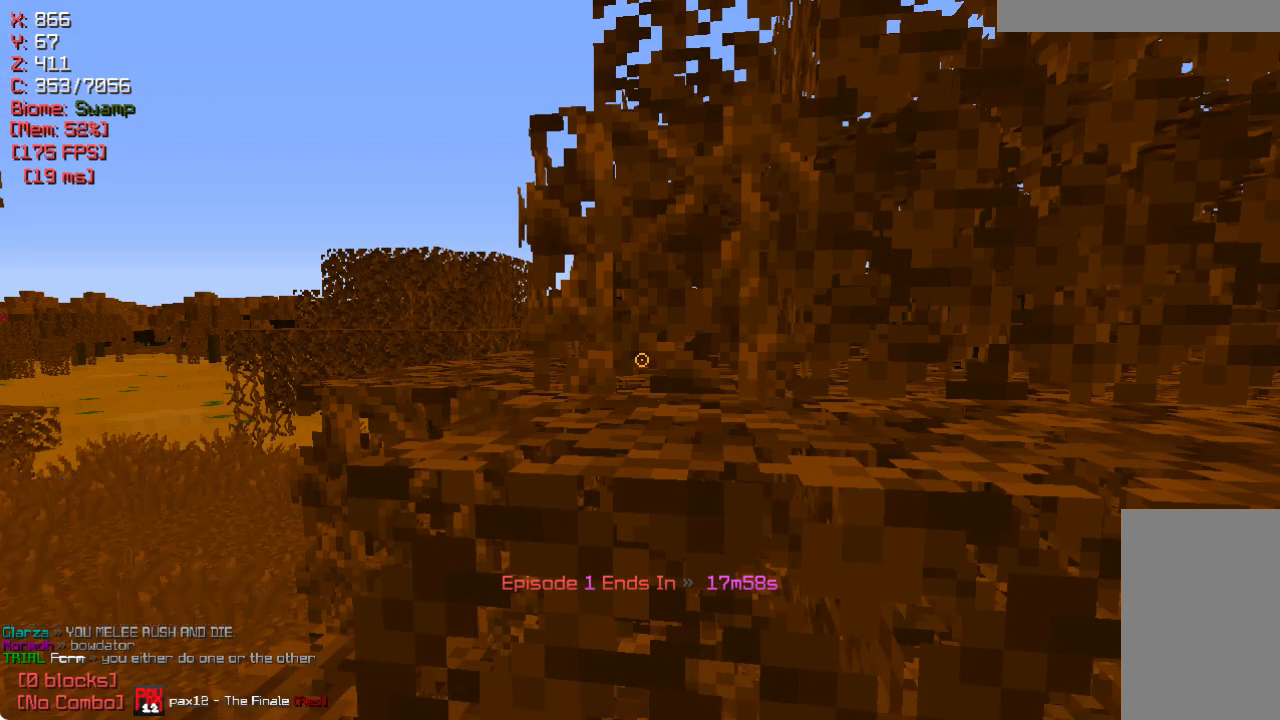
Gameplay with keyboard and mouse; each line is a JSON object with the keys and mouse buttons held at the frame after it. "events" lists presses ("down") and releases ("up") of "a", "d", "s", "w", "mouse_left" and "mouse_right" between this image and that frame as [ms after this image, input, new state], when the widget could be followed in between. "mouse_left", "mouse_right" = the "left", "right" buttons of the "mouse" list. No other keys are recorded. Fast repeated clicks can show as one long hold. Mouse movement is not recorded.
{"keys": ["w"], "mouse": [], "events": [[83, "w", "down"]]}
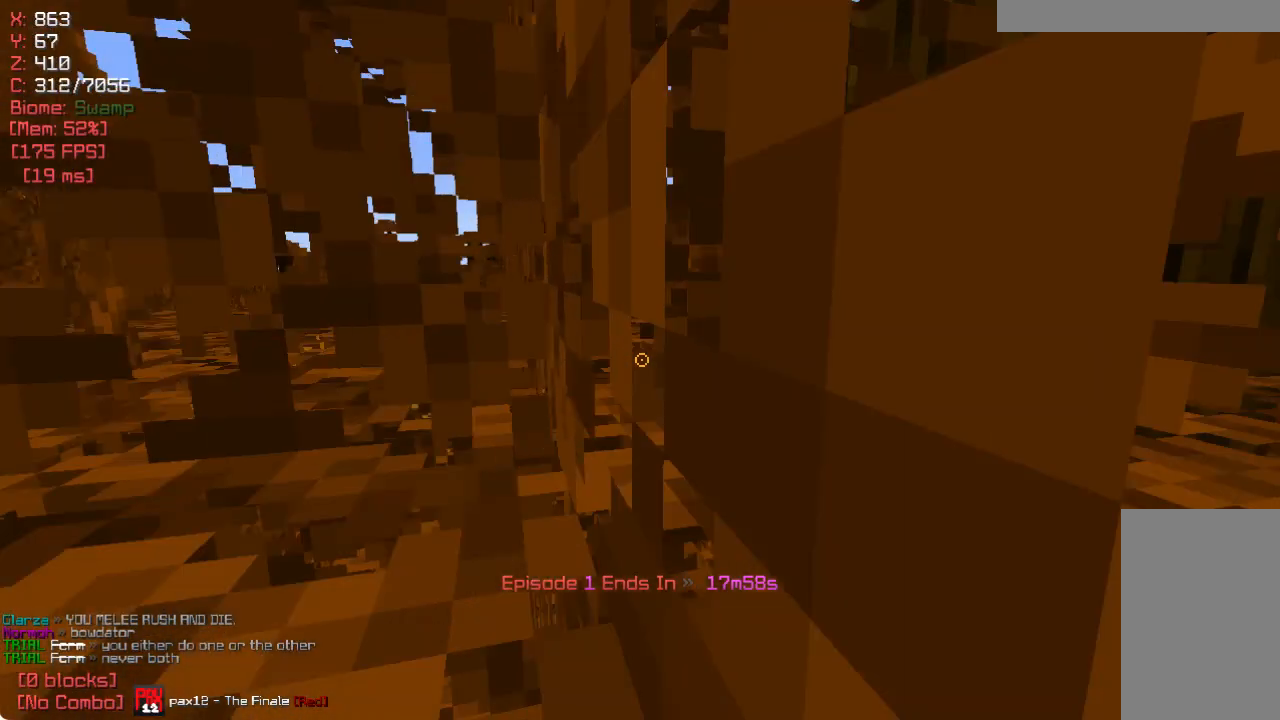
{"keys": ["w"], "mouse": [], "events": []}
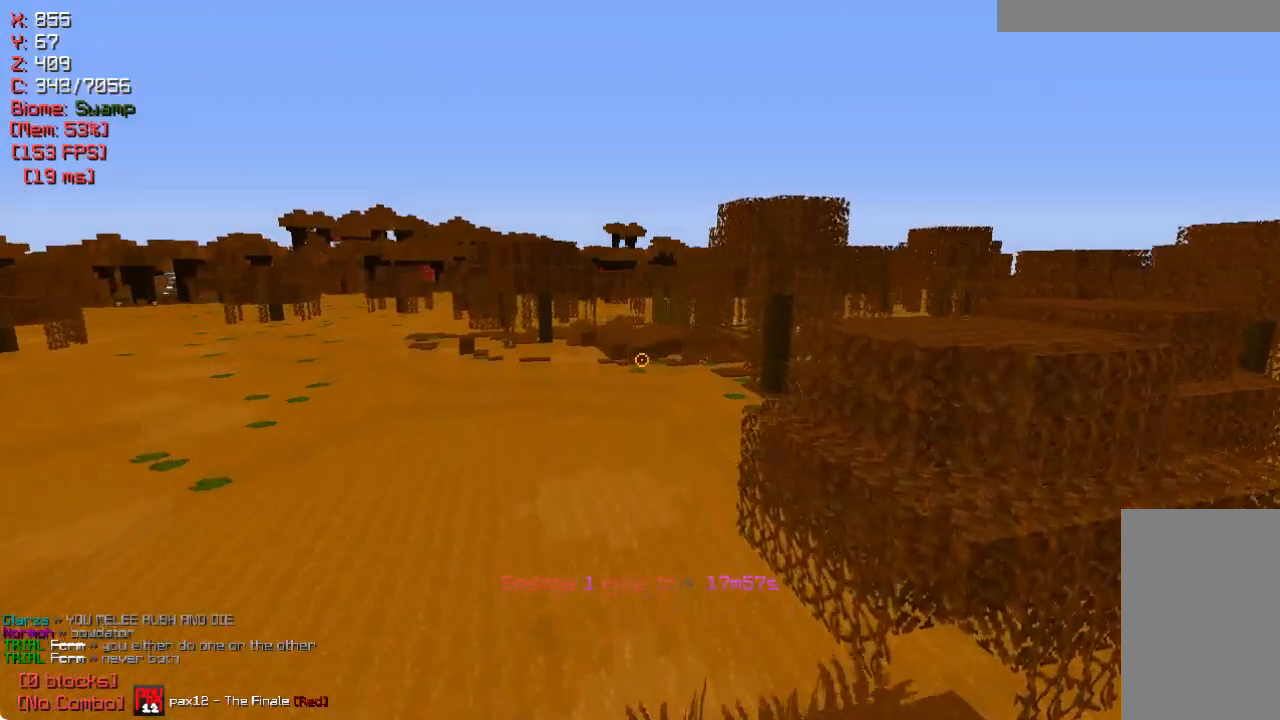
{"keys": ["w"], "mouse": [], "events": []}
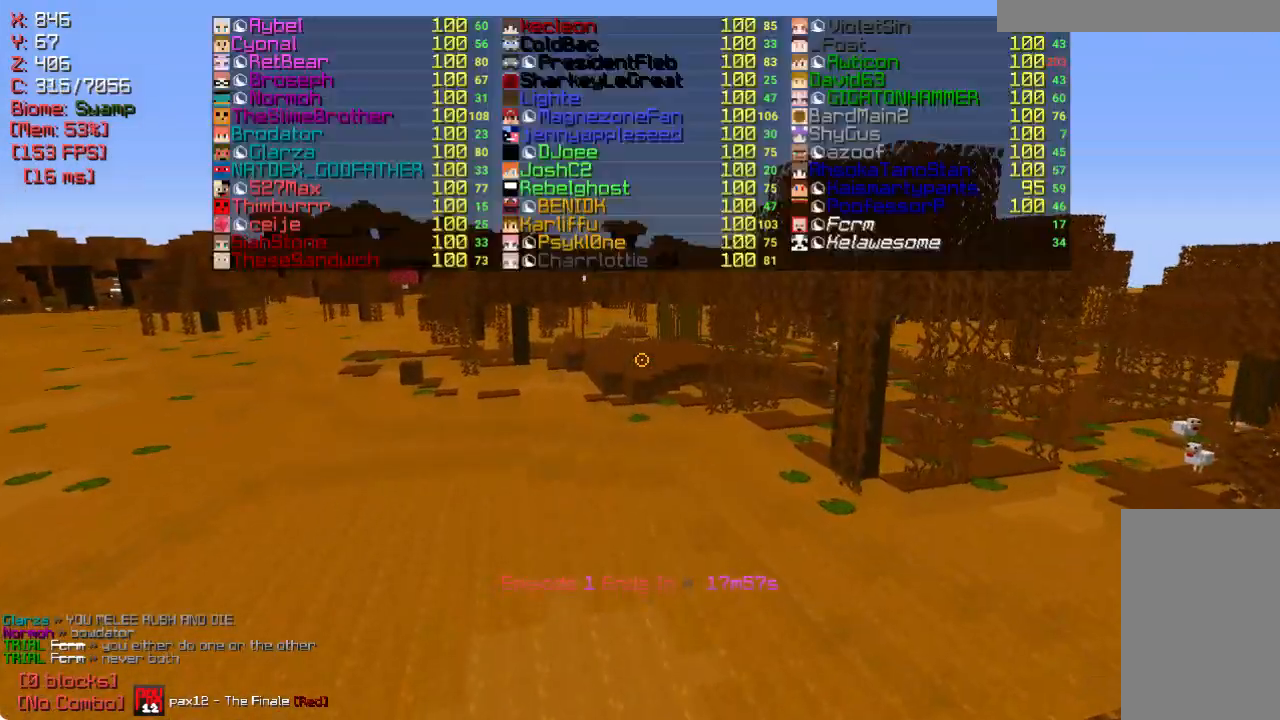
{"keys": ["w"], "mouse": [], "events": []}
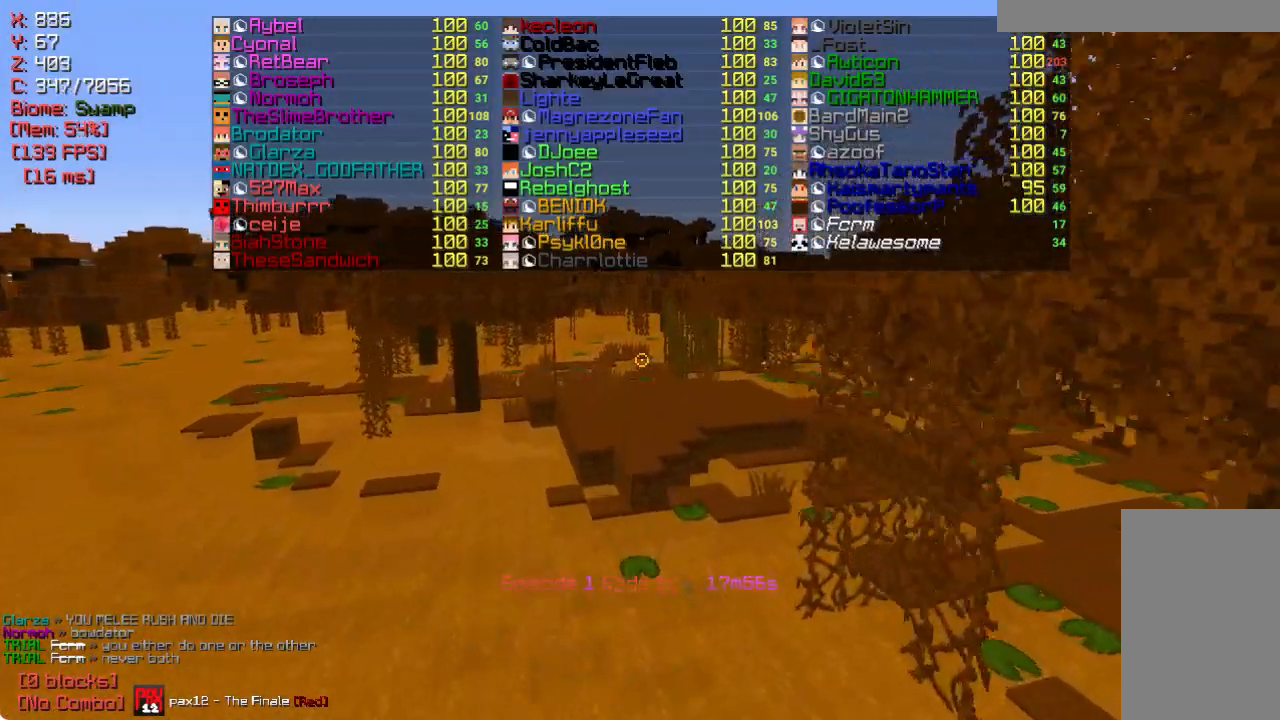
{"keys": ["w"], "mouse": [], "events": []}
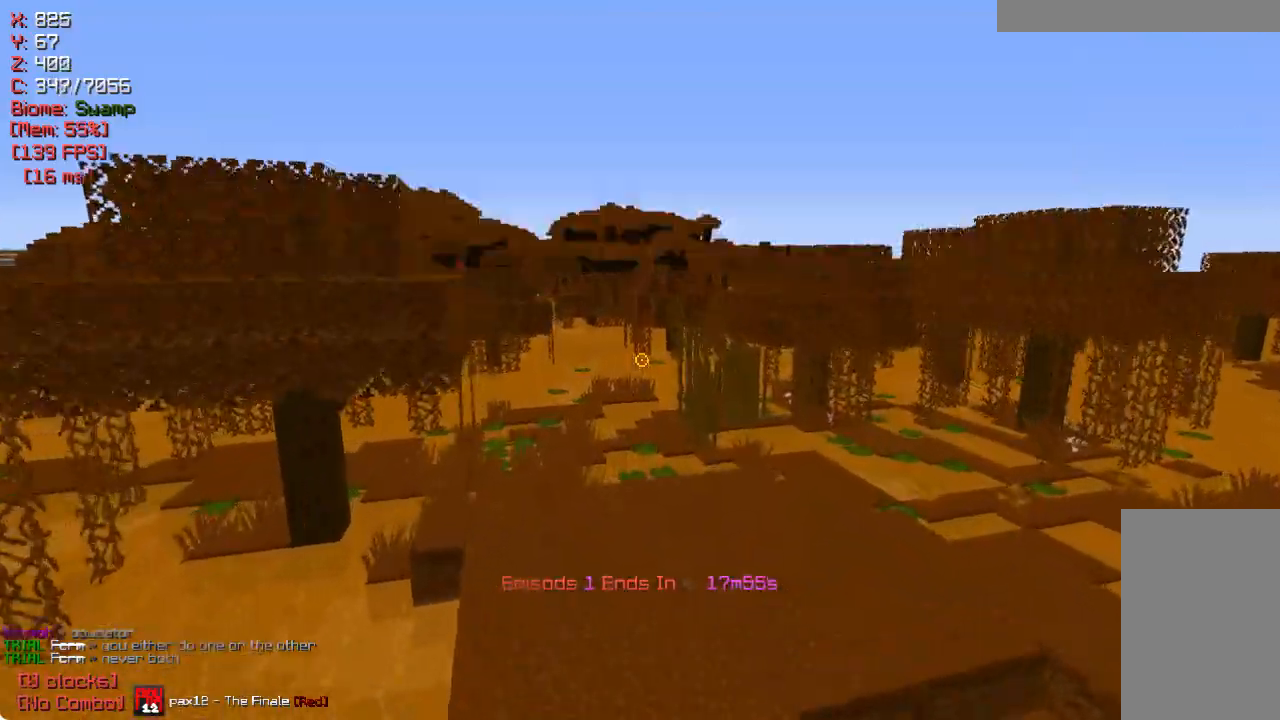
{"keys": ["s"], "mouse": [], "events": [[300, "mouse_left", "down"], [333, "w", "up"], [417, "mouse_left", "up"], [467, "s", "down"]]}
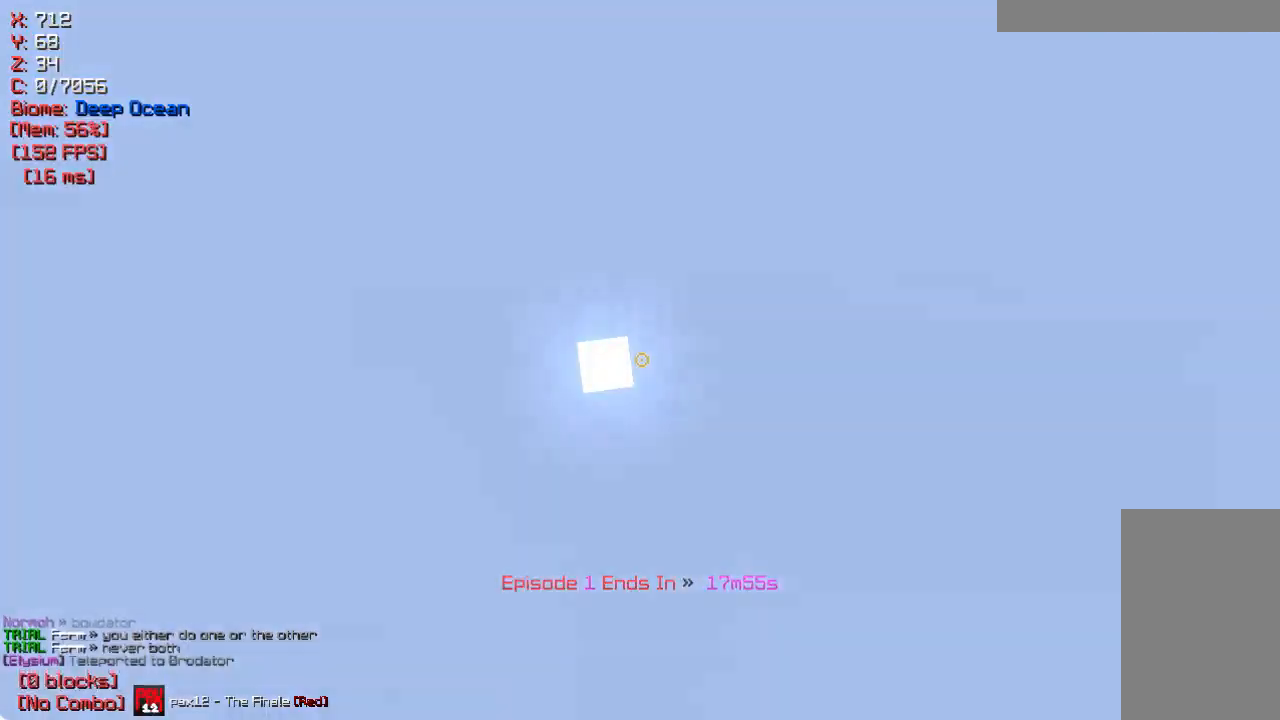
{"keys": [], "mouse": [], "events": [[133, "mouse_right", "down"], [217, "mouse_right", "up"], [217, "s", "up"]]}
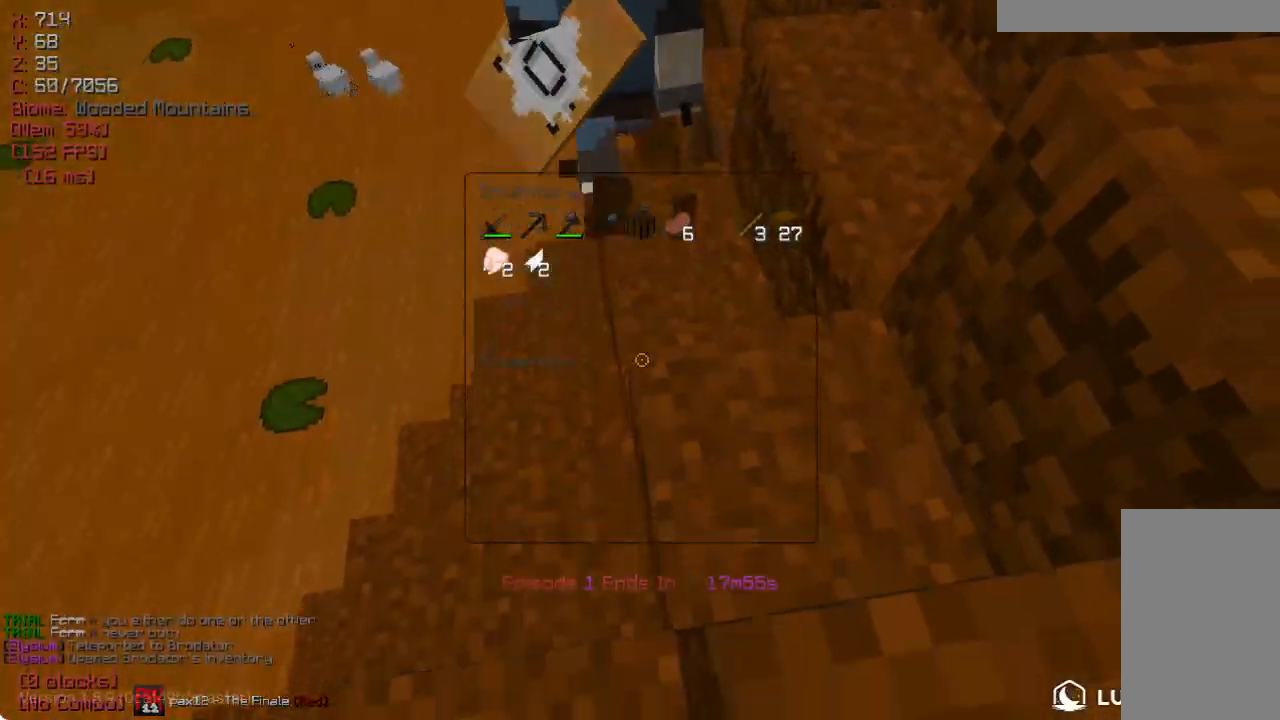
{"keys": ["w"], "mouse": [], "events": [[267, "w", "down"]]}
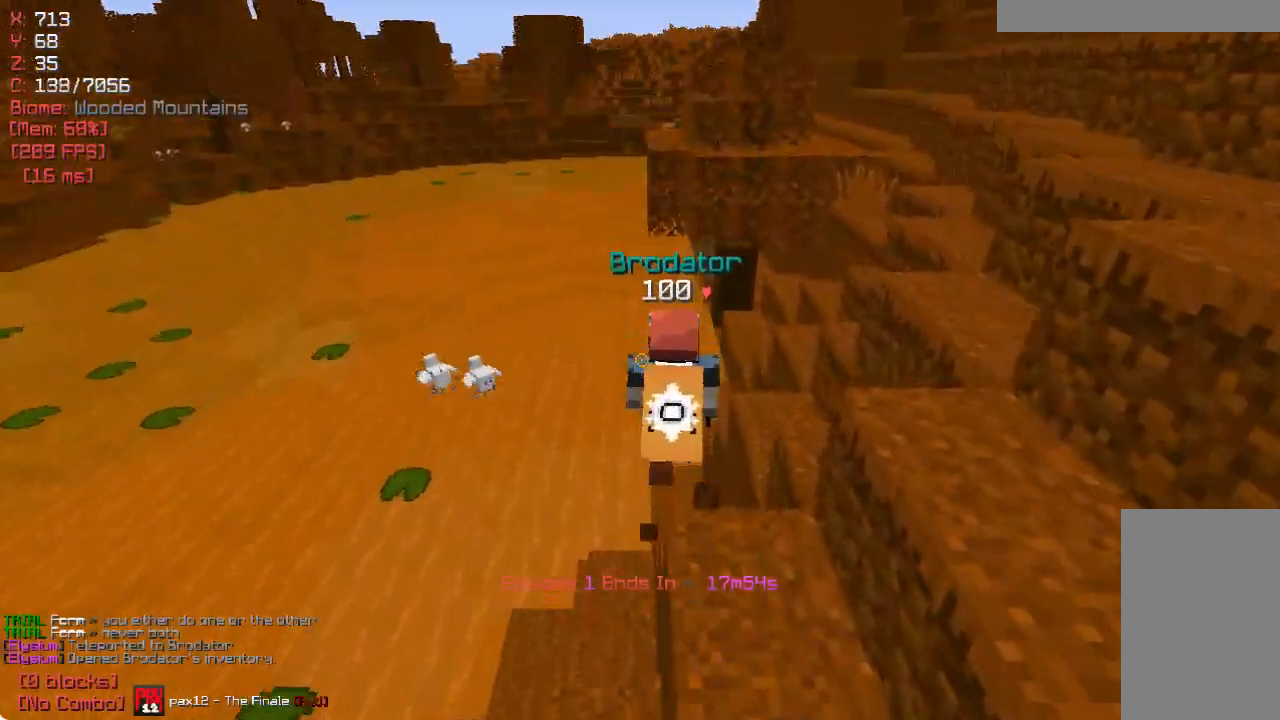
{"keys": ["w"], "mouse": [], "events": []}
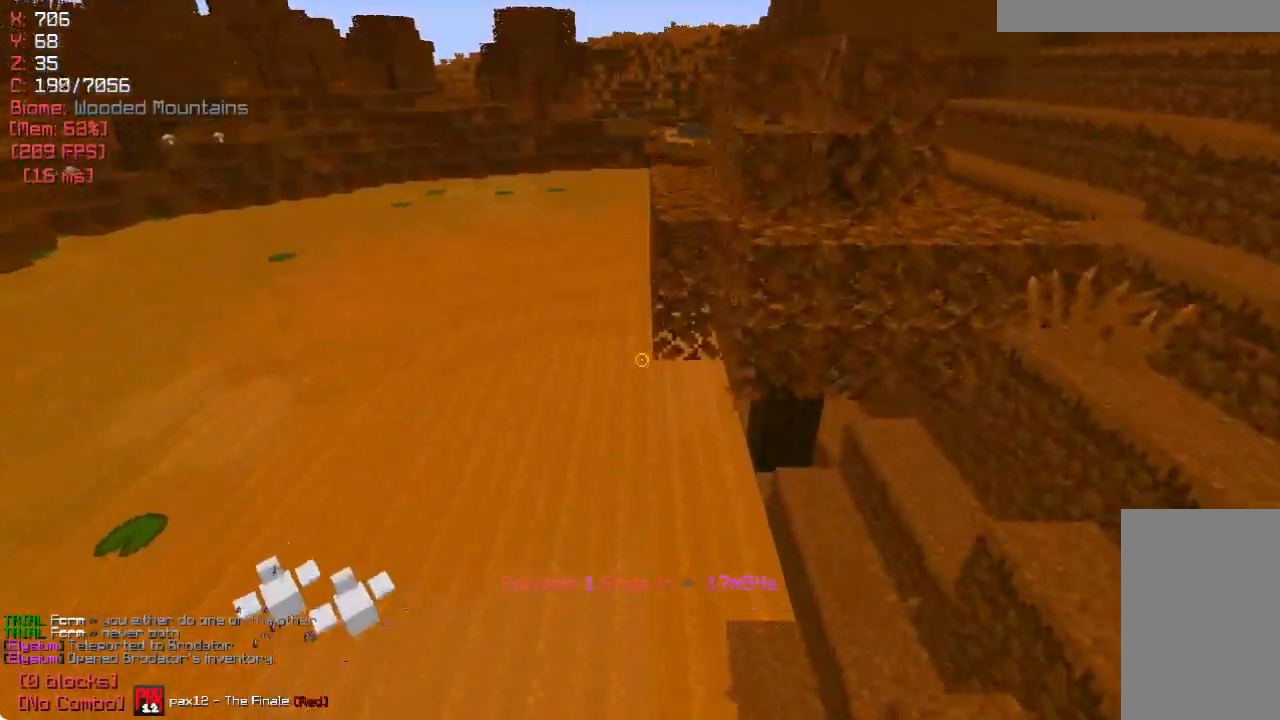
{"keys": ["w"], "mouse": [], "events": []}
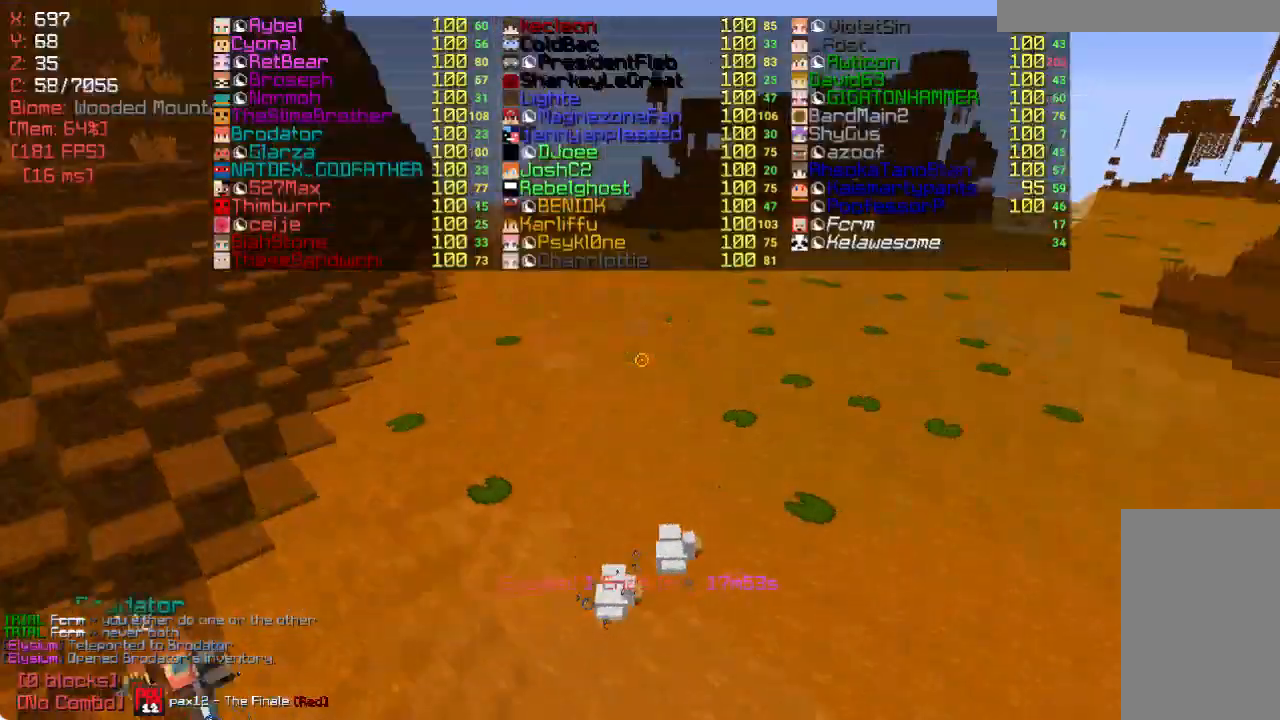
{"keys": ["w"], "mouse": [], "events": []}
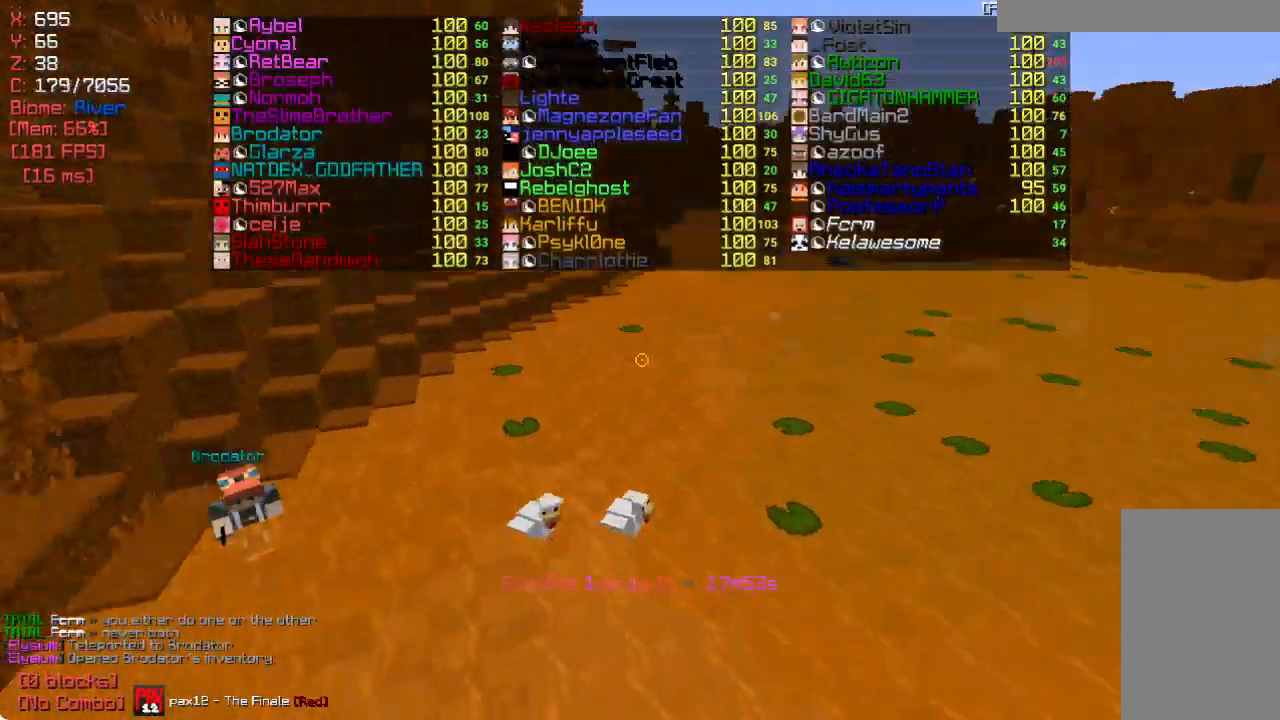
{"keys": ["w"], "mouse": [], "events": [[233, "a", "down"], [417, "a", "up"]]}
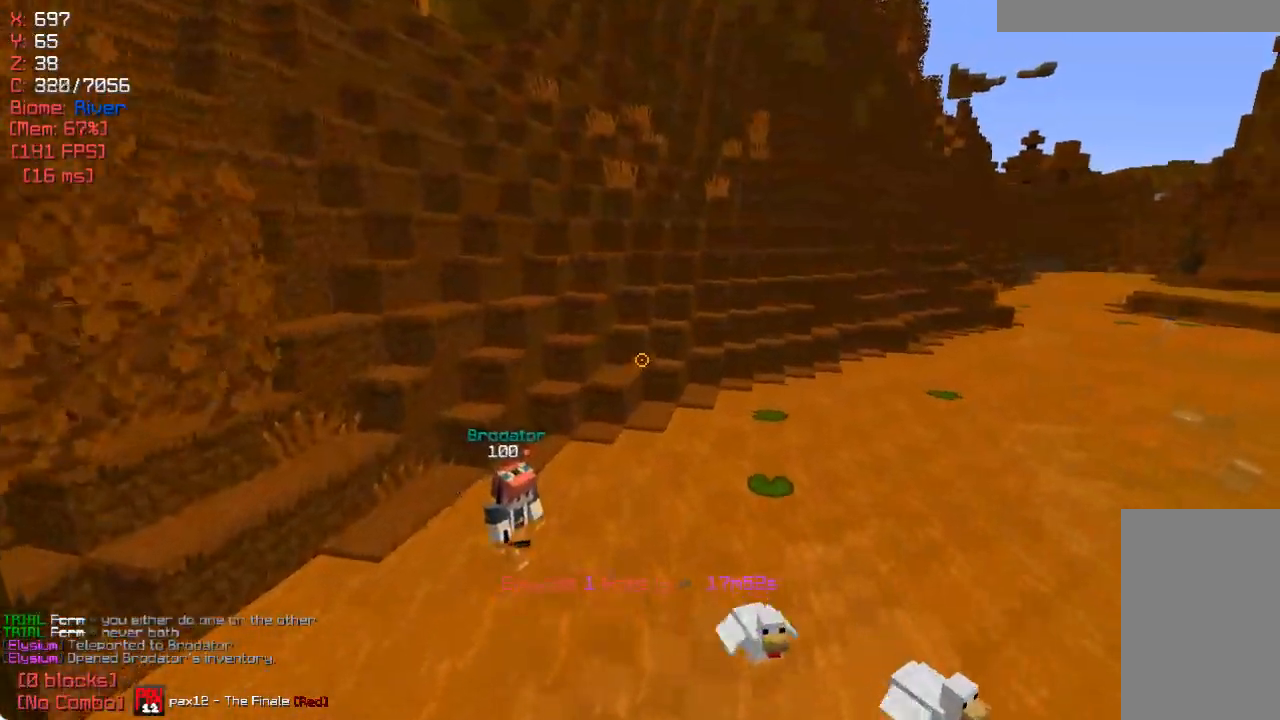
{"keys": ["s"], "mouse": [], "events": [[100, "w", "up"], [333, "s", "down"]]}
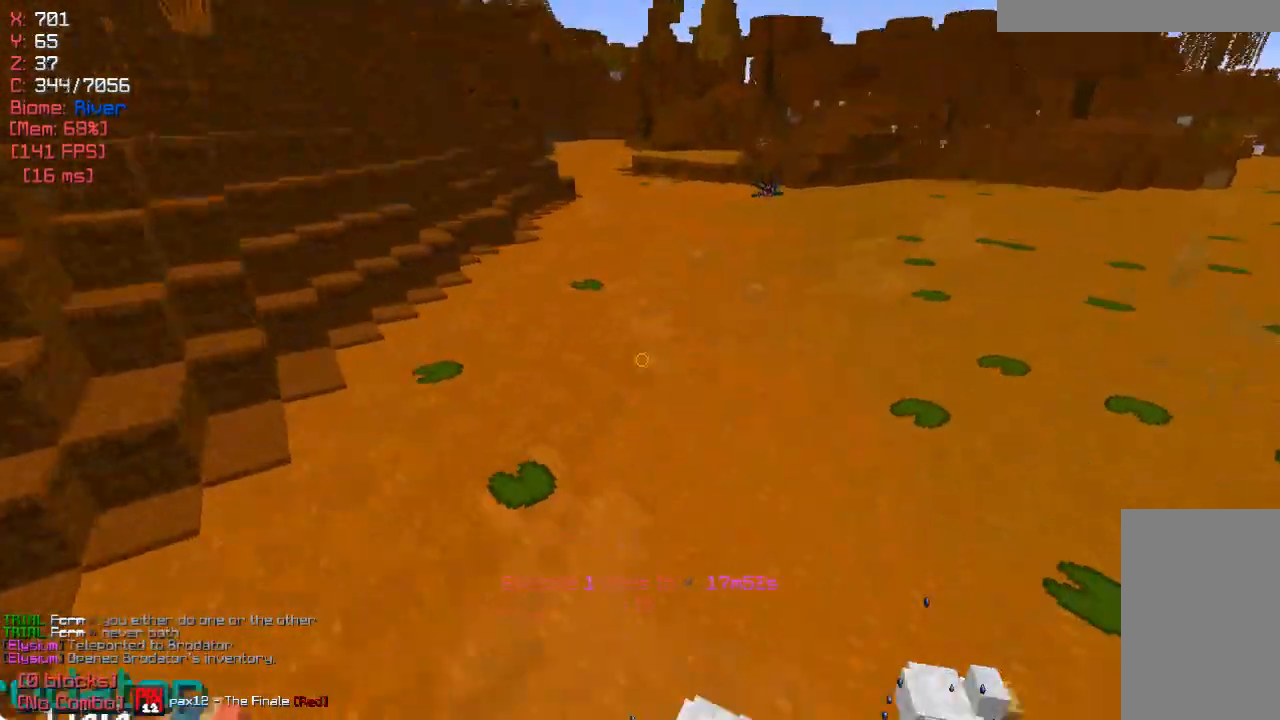
{"keys": [], "mouse": [], "events": [[333, "s", "up"]]}
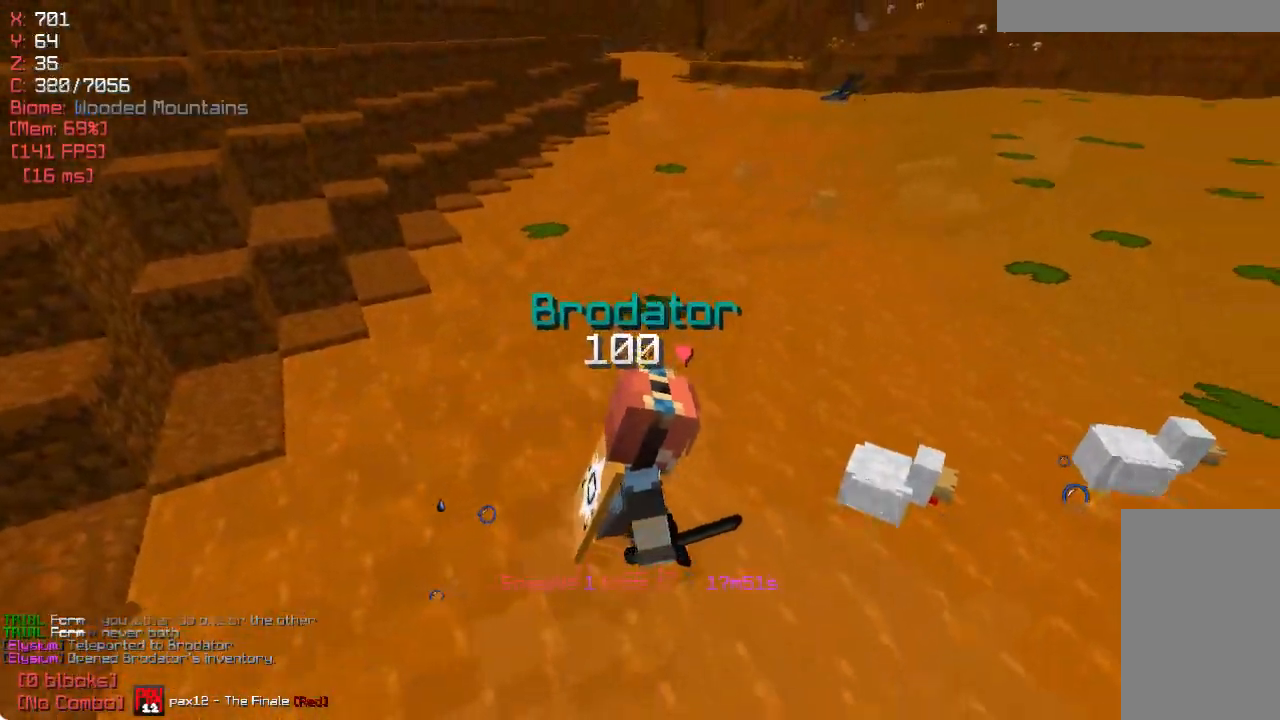
{"keys": ["w"], "mouse": ["right"], "events": [[50, "w", "down"], [383, "mouse_right", "down"]]}
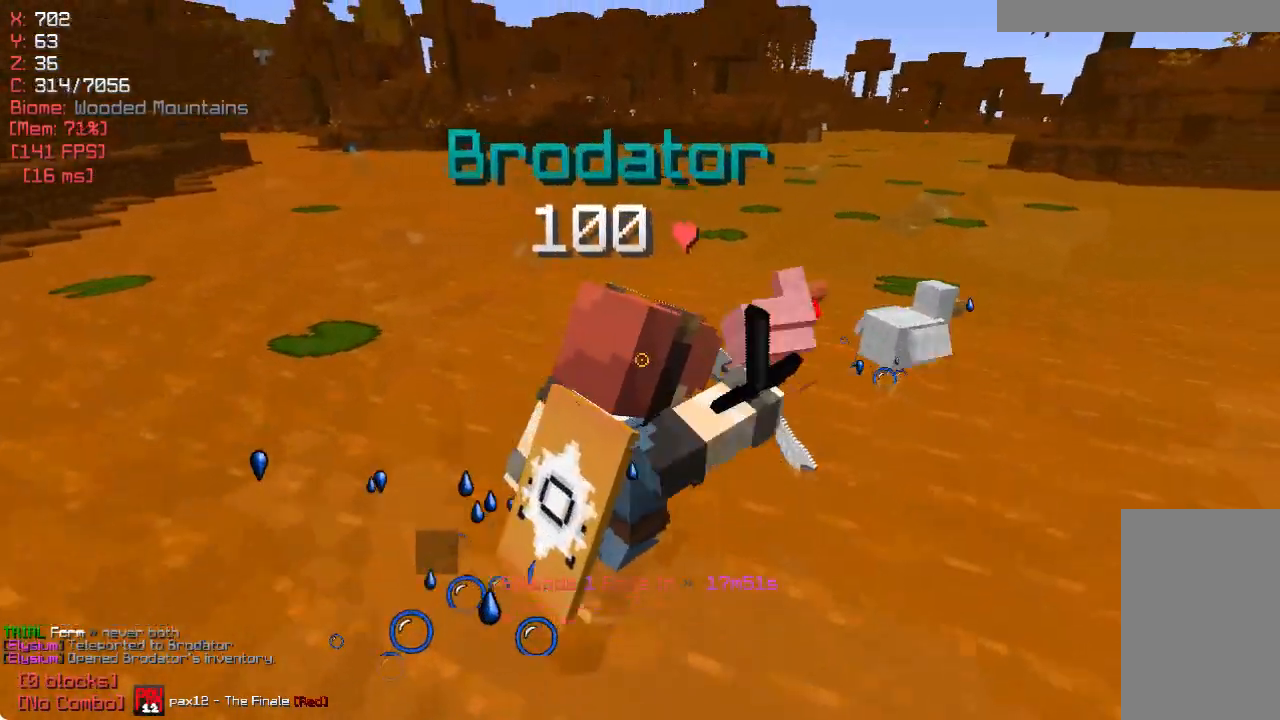
{"keys": [], "mouse": [], "events": [[17, "mouse_right", "up"], [50, "w", "up"]]}
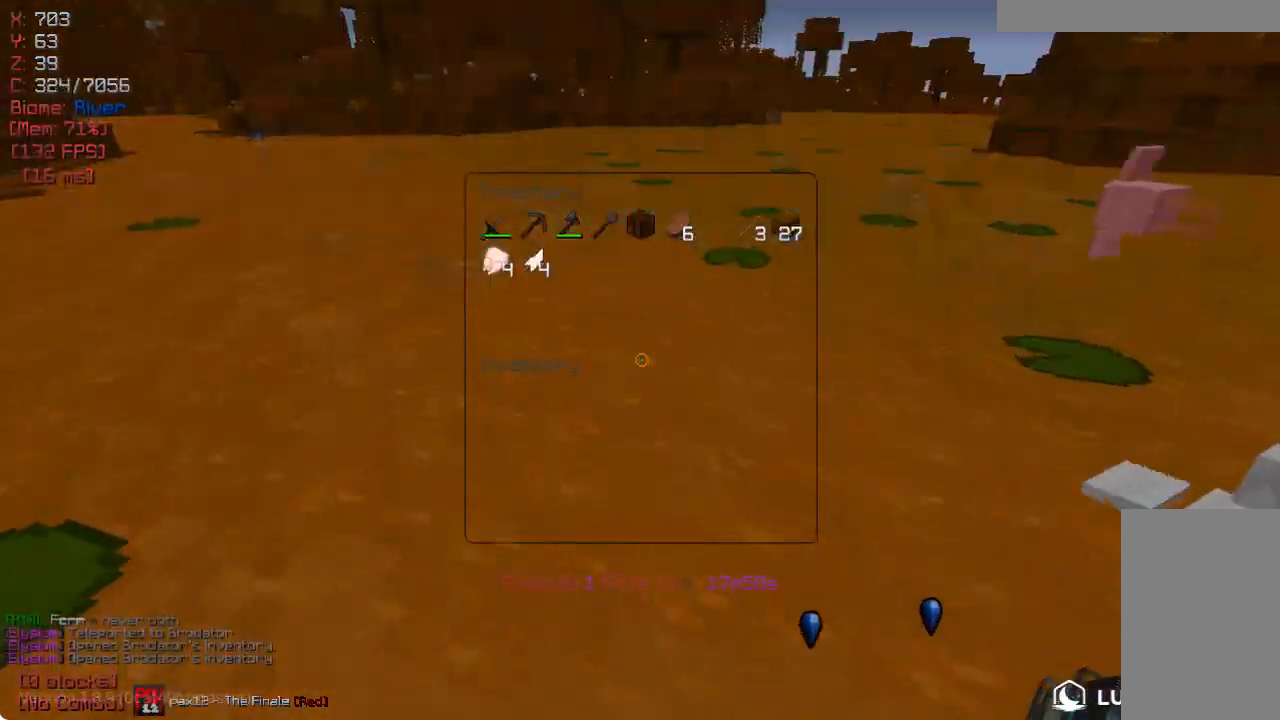
{"keys": [], "mouse": [], "events": []}
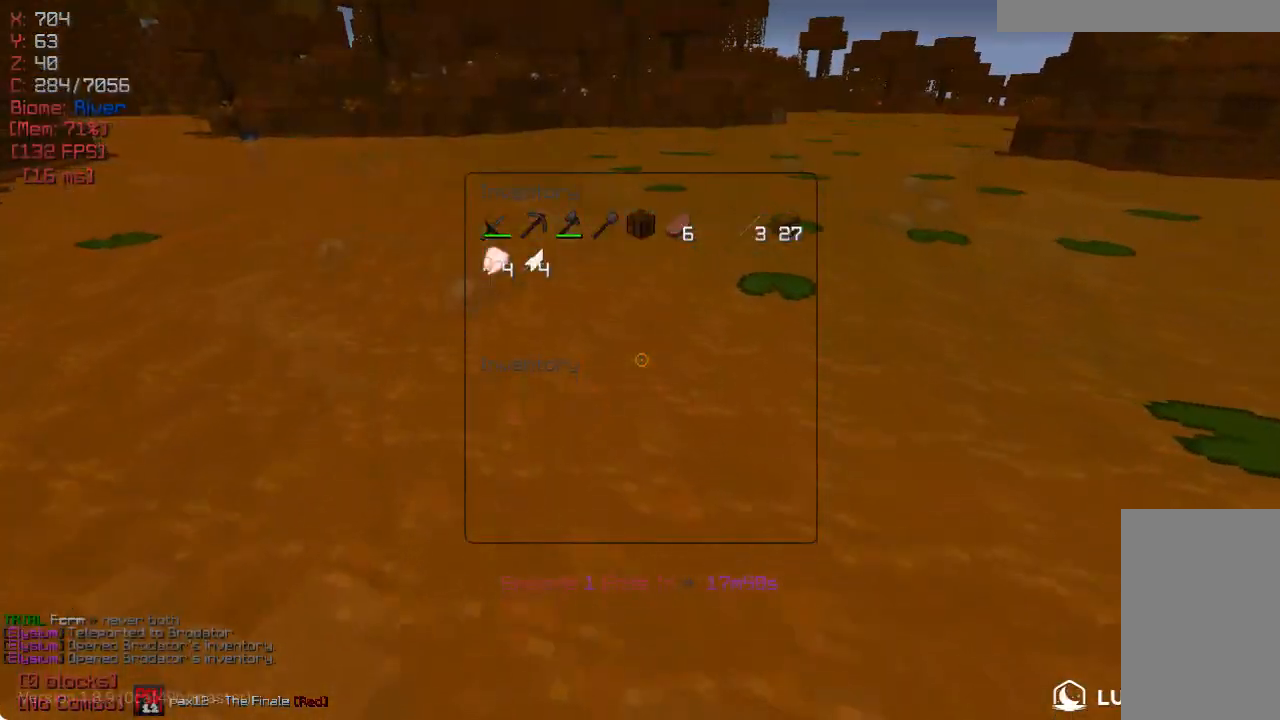
{"keys": ["w"], "mouse": [], "events": [[267, "w", "down"]]}
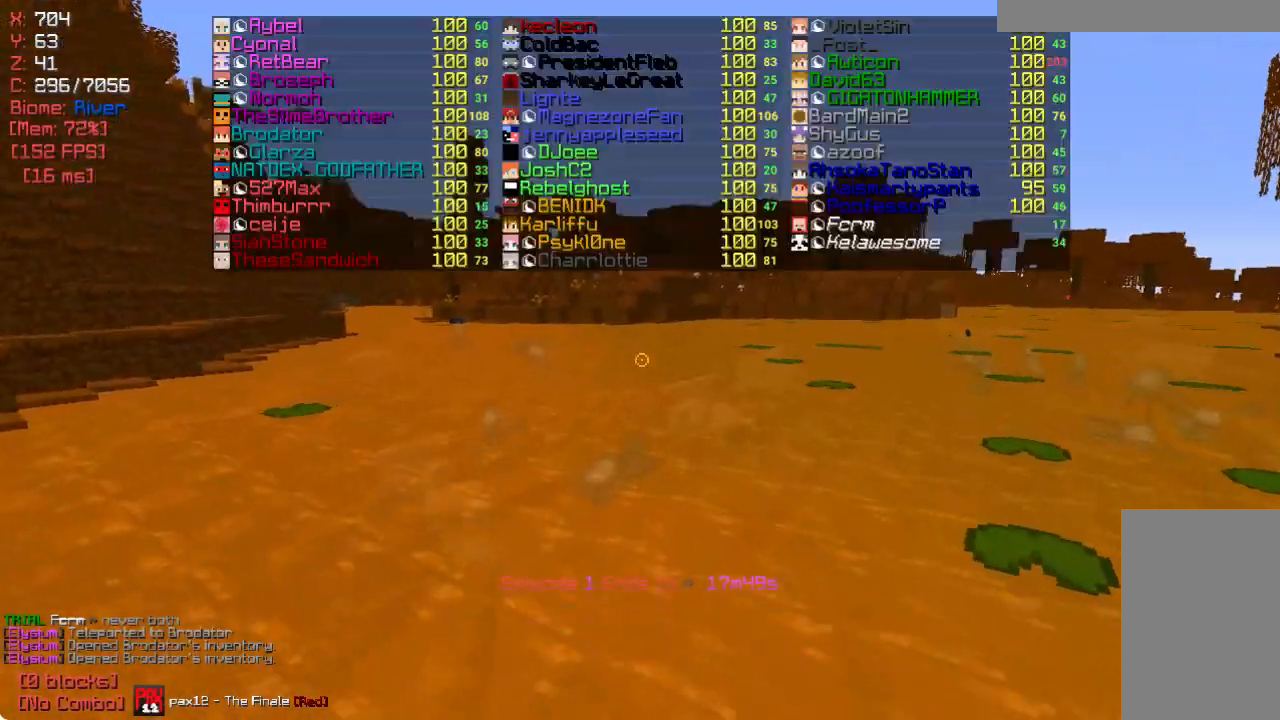
{"keys": ["w"], "mouse": [], "events": []}
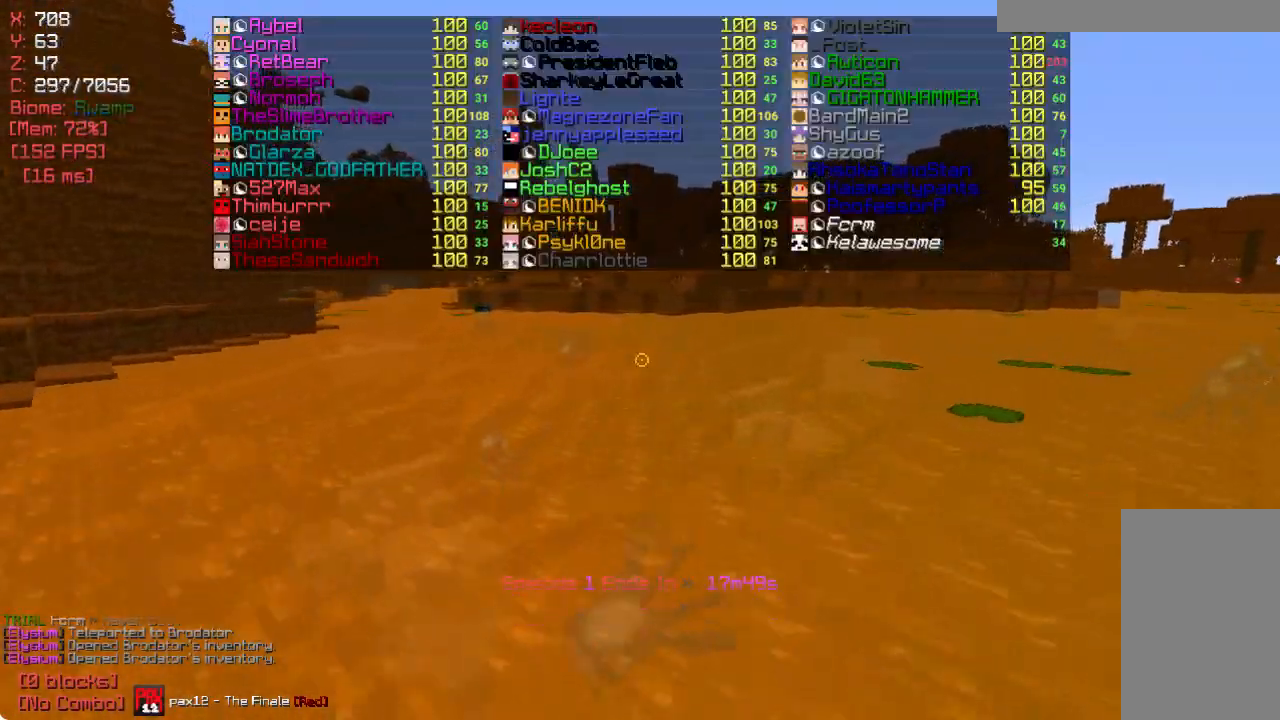
{"keys": ["a", "w"], "mouse": [], "events": [[50, "a", "down"]]}
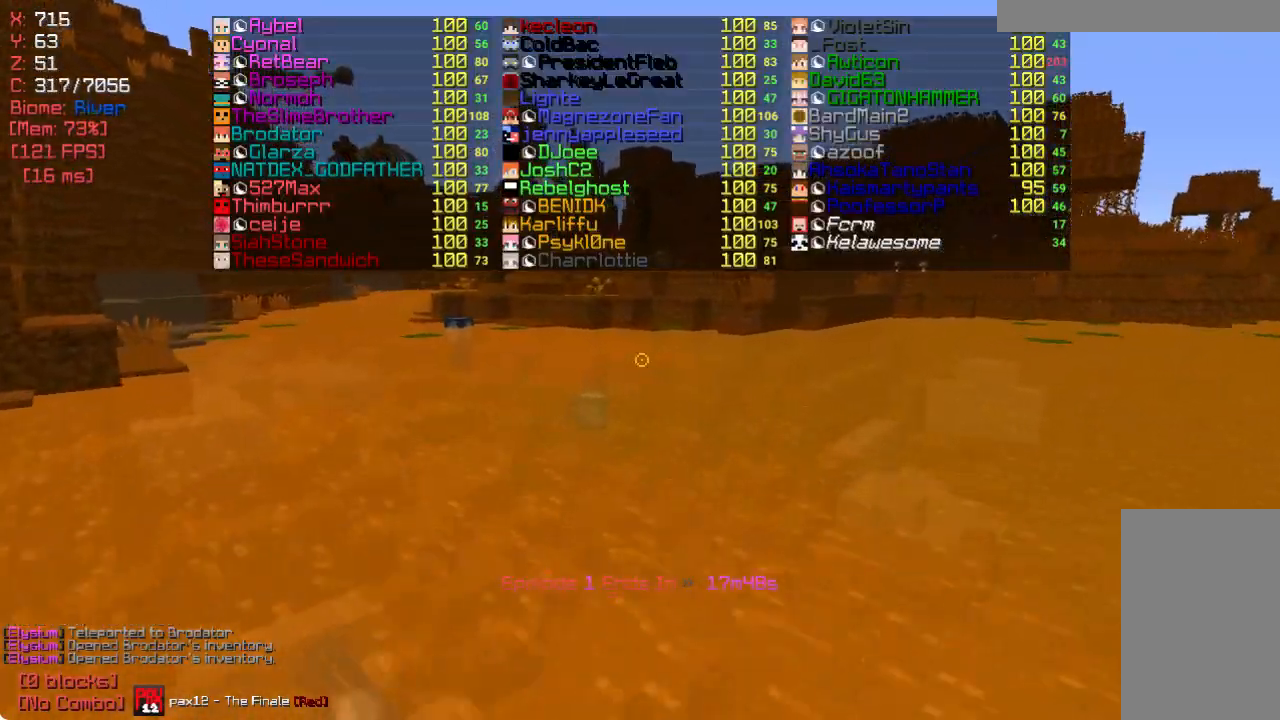
{"keys": ["w"], "mouse": [], "events": [[333, "a", "up"]]}
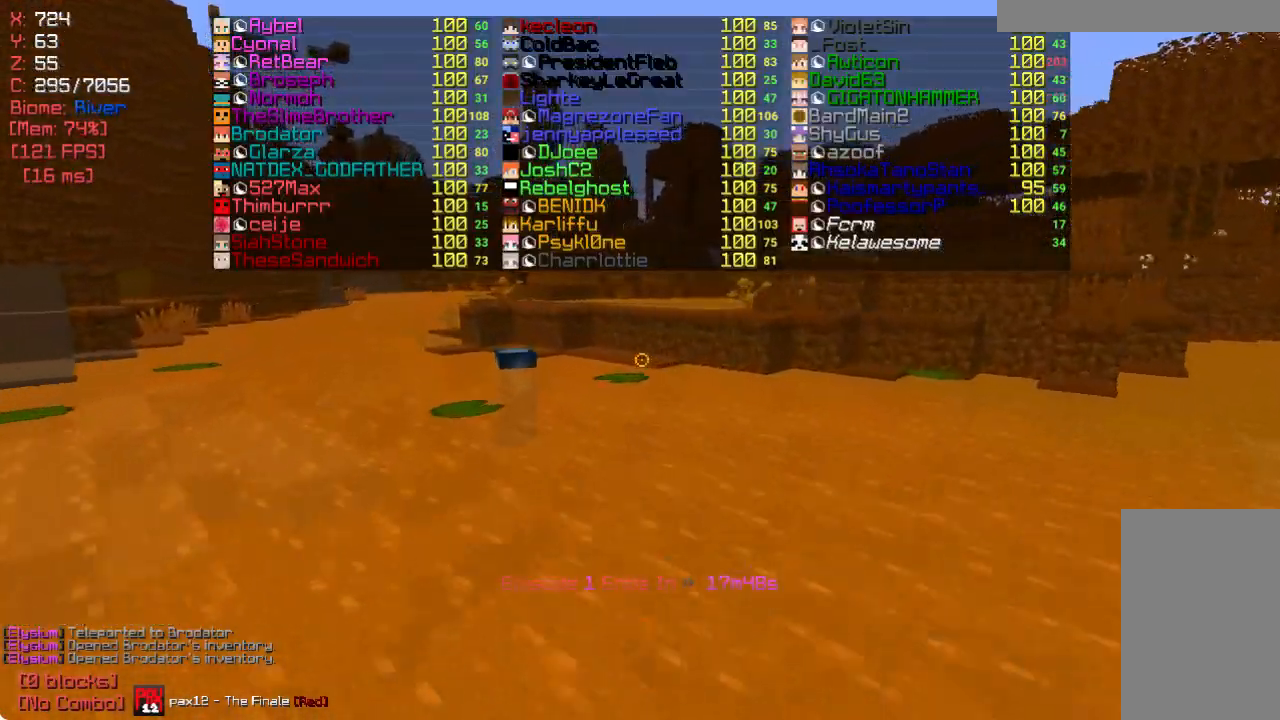
{"keys": ["a", "w"], "mouse": [], "events": [[467, "a", "down"]]}
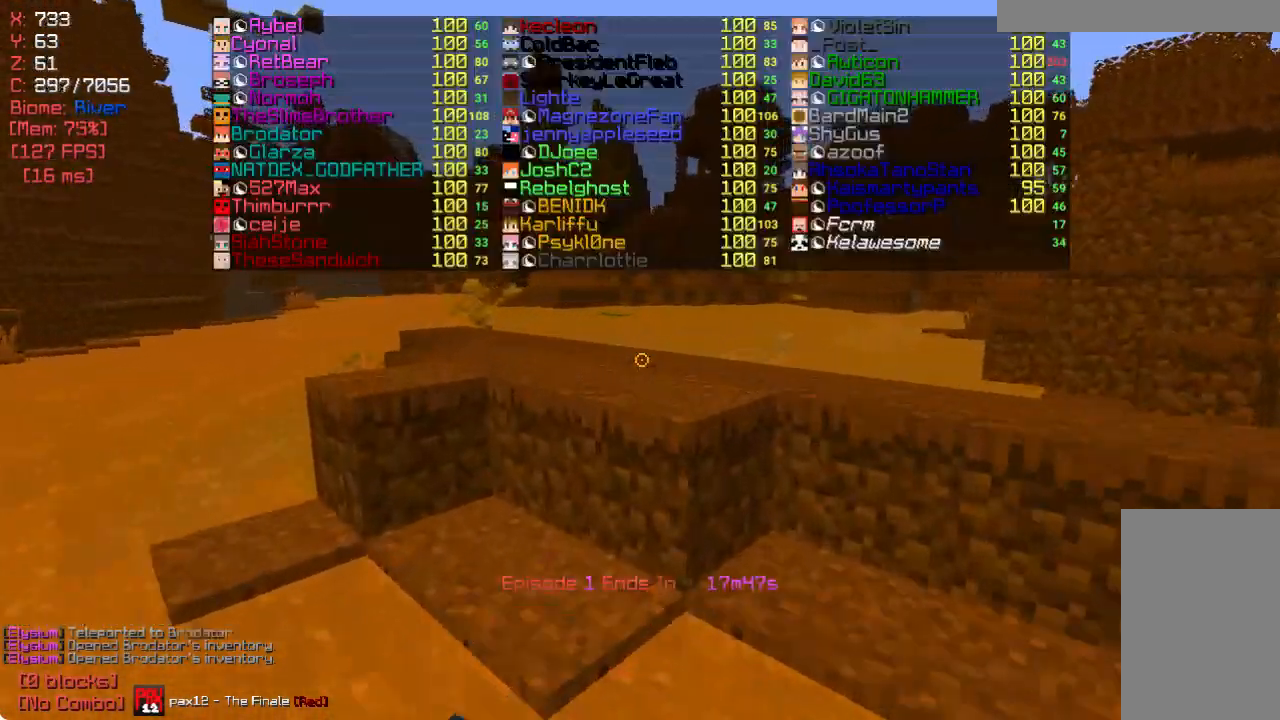
{"keys": ["w"], "mouse": [], "events": [[367, "a", "up"]]}
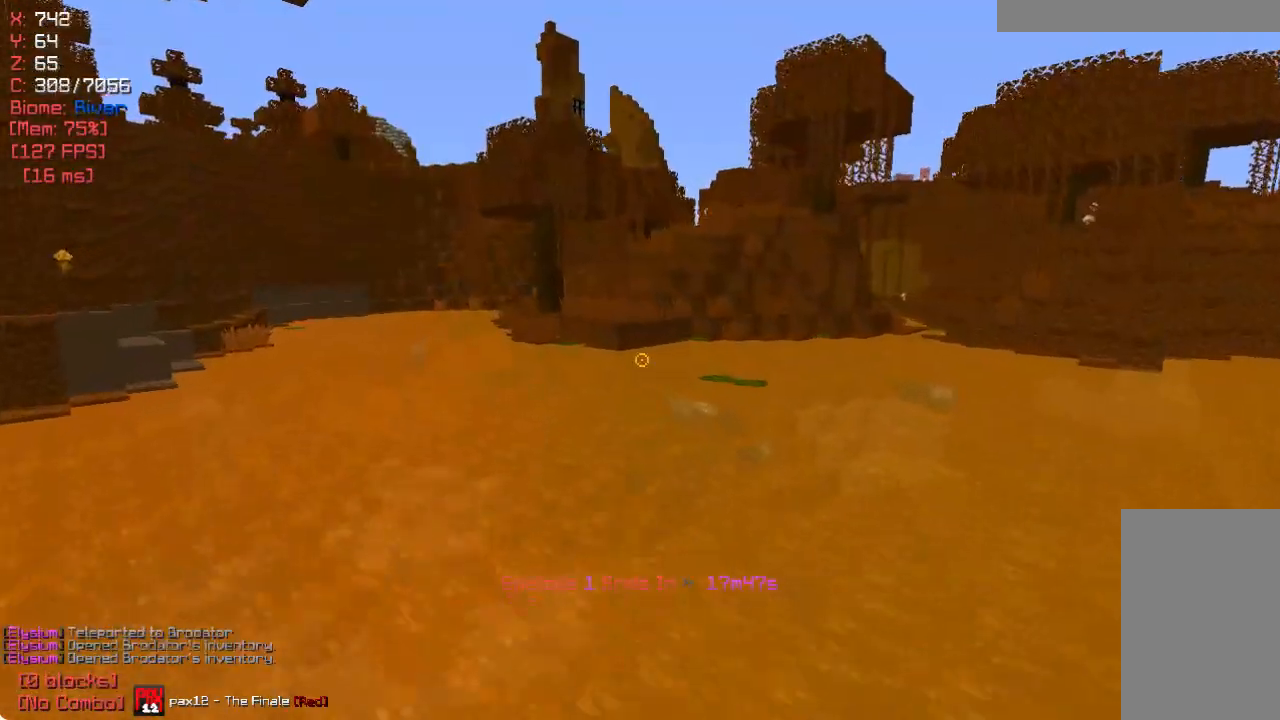
{"keys": ["w"], "mouse": [], "events": []}
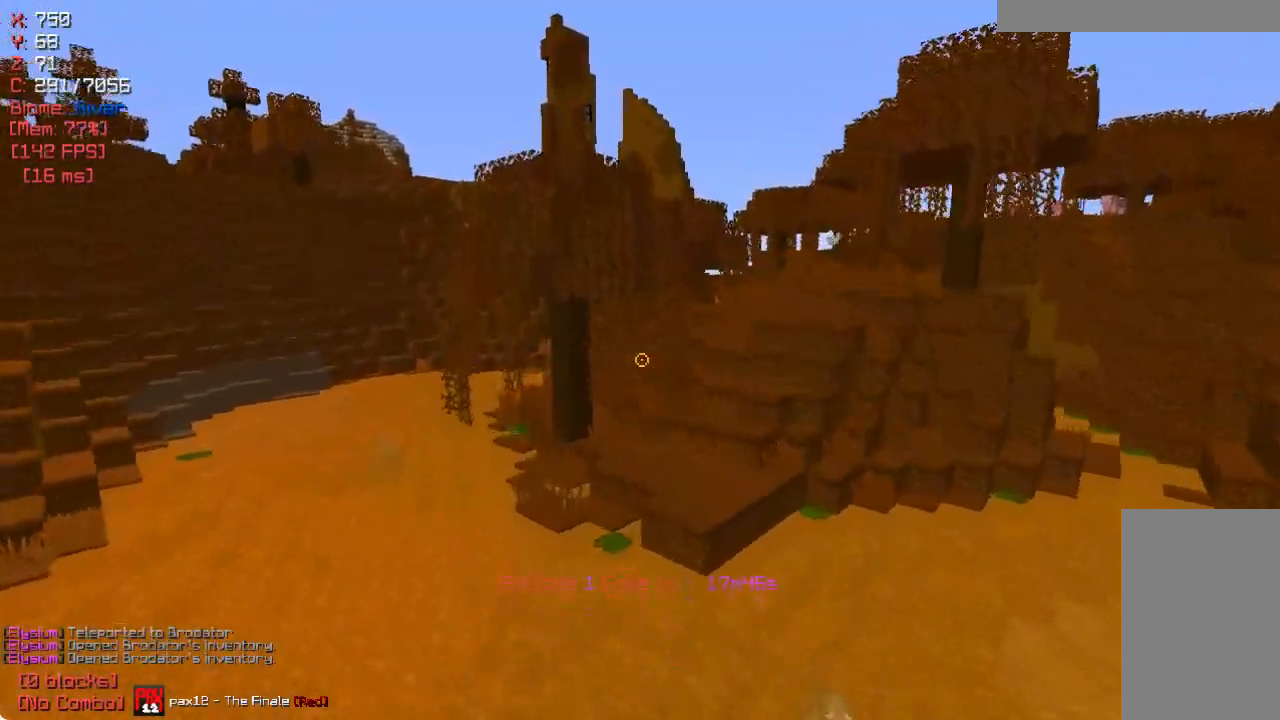
{"keys": ["w"], "mouse": [], "events": [[67, "a", "down"], [483, "a", "up"]]}
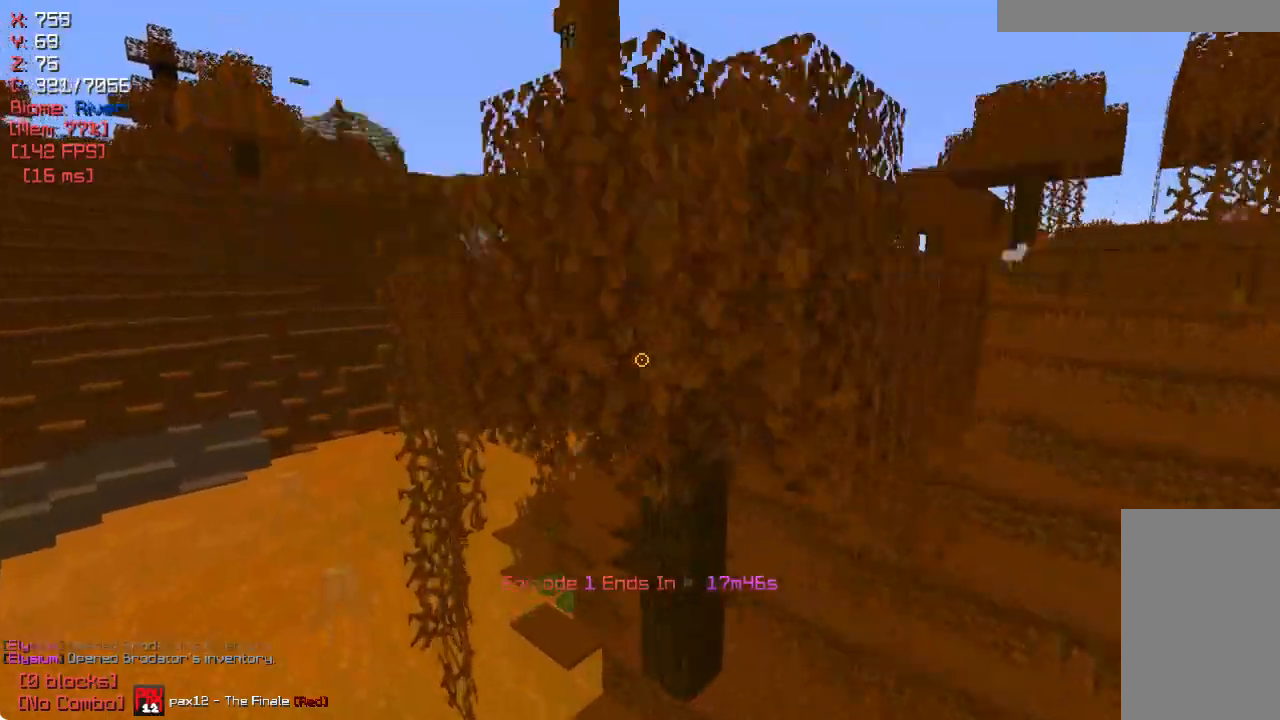
{"keys": ["a", "w"], "mouse": [], "events": [[150, "a", "down"]]}
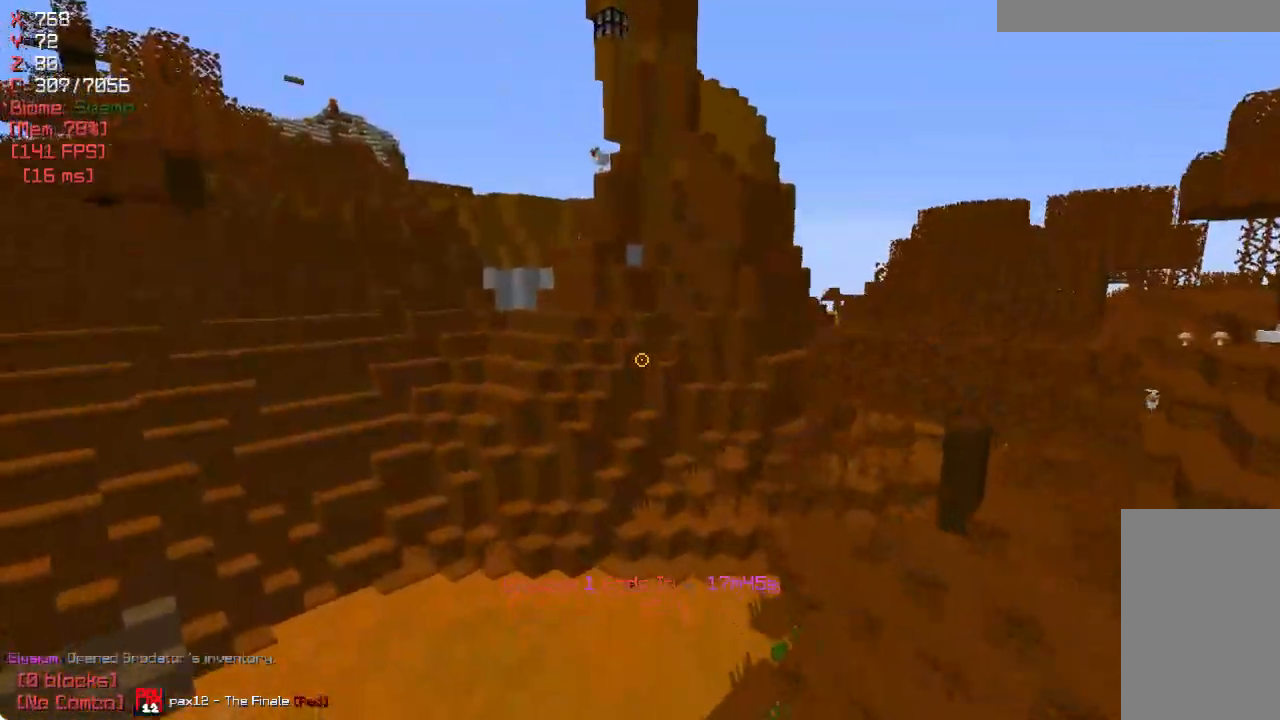
{"keys": ["a", "w"], "mouse": [], "events": []}
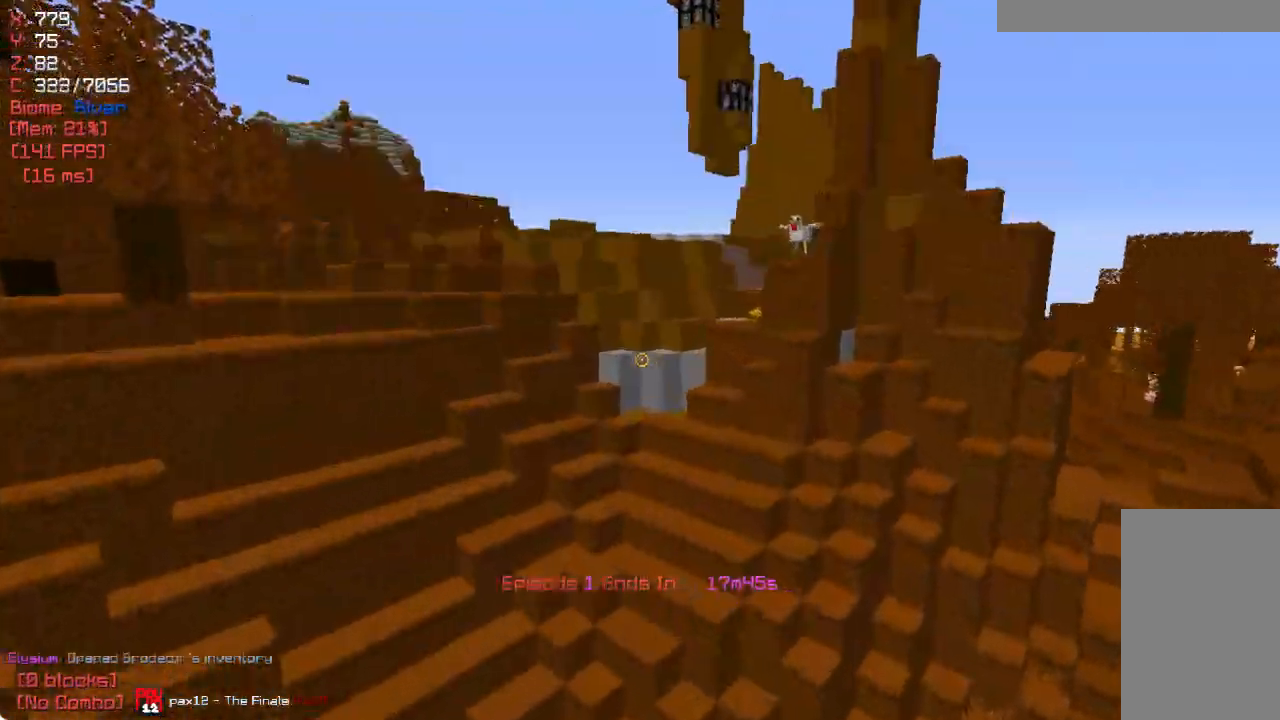
{"keys": ["w"], "mouse": [], "events": [[300, "a", "up"]]}
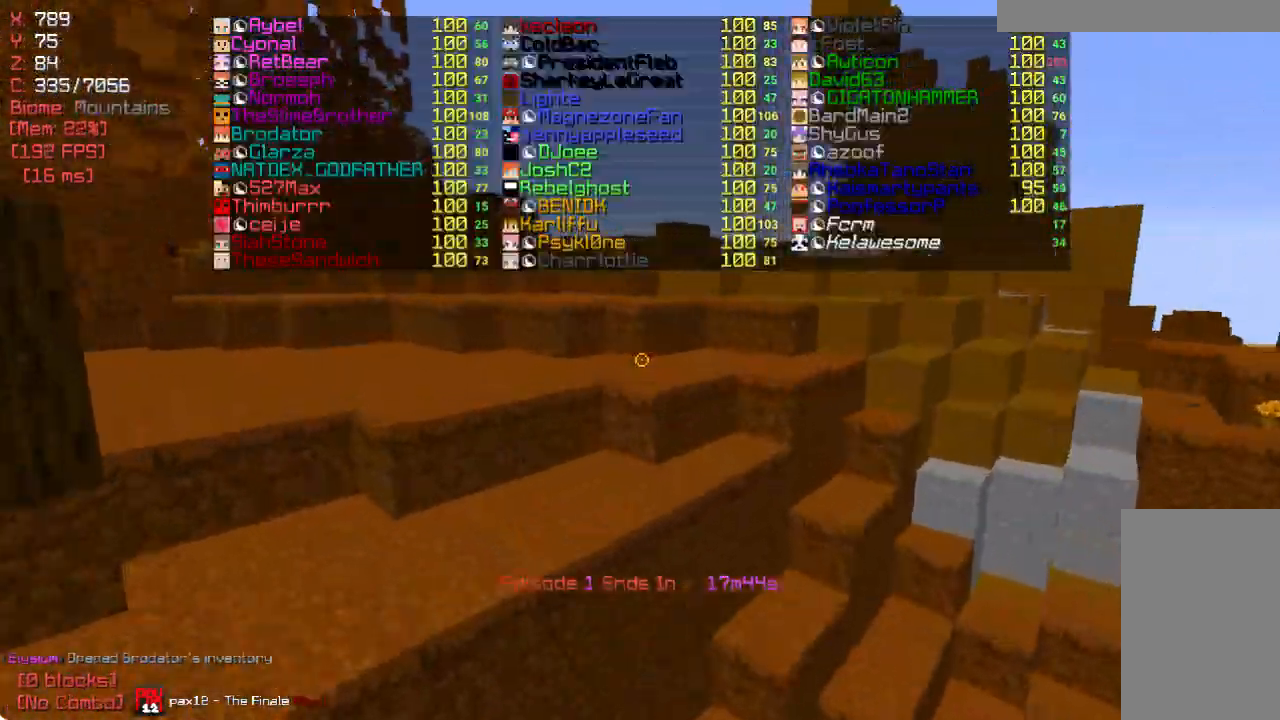
{"keys": ["w"], "mouse": [], "events": []}